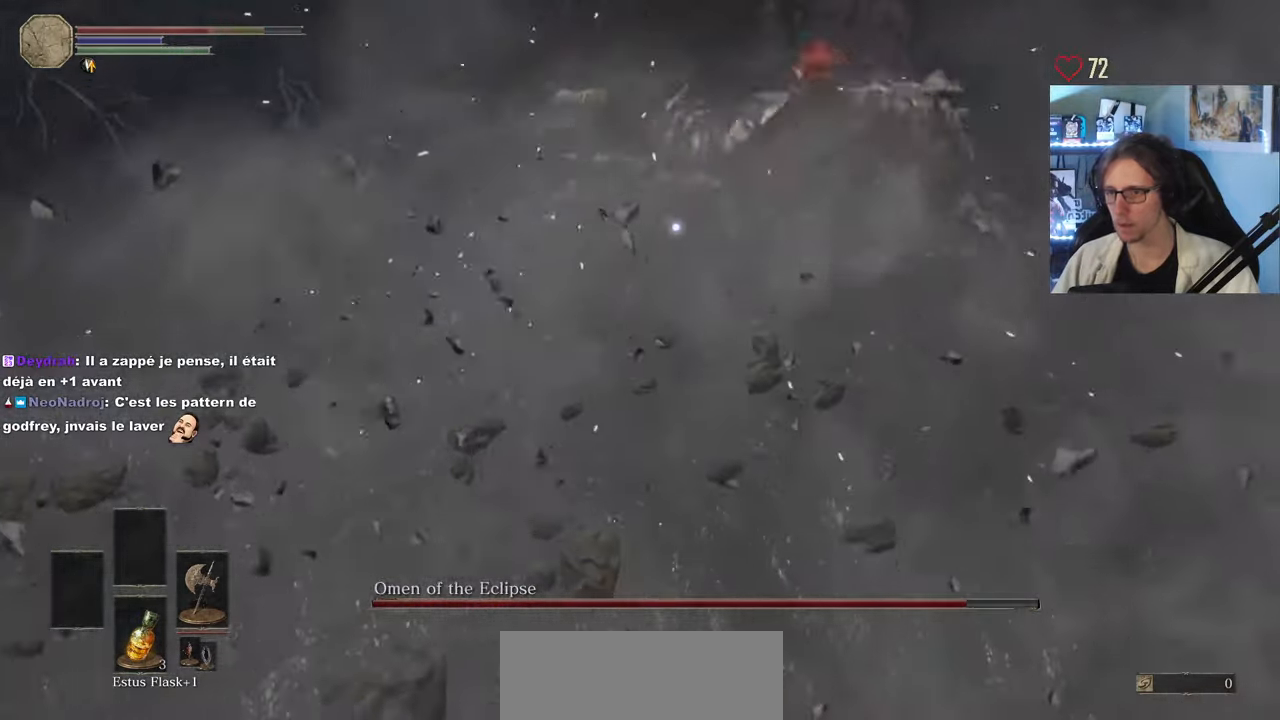
Gameplay with keyboard and mouse; each line is a JSON object with the keys and mouse buttons held at the frame after it. "events" lists presses ("down") and releases ("up") of "0", "1", "2", "3", "4", "a", "alt", "ctrl", "d", "down", "e", "f", "g", "left", "q", "r", "return", "right", "s", "shift", "space", "tab", "up", "z", "mouse_left", "mouse_wheel", "mouse_right", "mouse_mb4" and "mouse_mb5" between this image and that frame as [ms after this image, input, new state], when the widget could be followed in between. "mouse_left", "mouse_wheel", "mouse_right", "mouse_mb4", "mouse_mb5" = the "left", "wheel", "right", "mb4", "mb5" buttons of the "mouse" list. No other keys are recorded. "wheel" means that the mouse wheel is clicked or scrolled. Not read: mouse_move.
{"keys": ["d", "z"], "mouse": [], "events": [[50, "space", "up"]]}
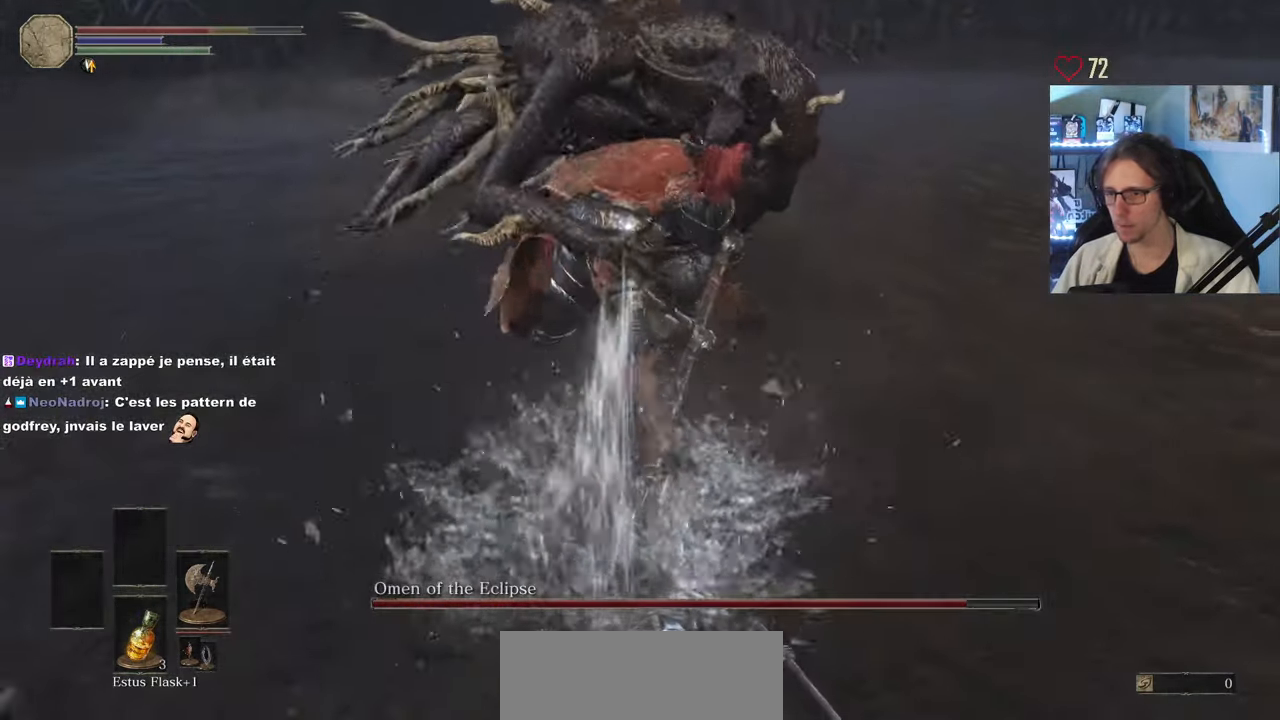
{"keys": ["d", "z"], "mouse": [], "events": [[250, "mouse_left", "down"], [383, "mouse_left", "up"]]}
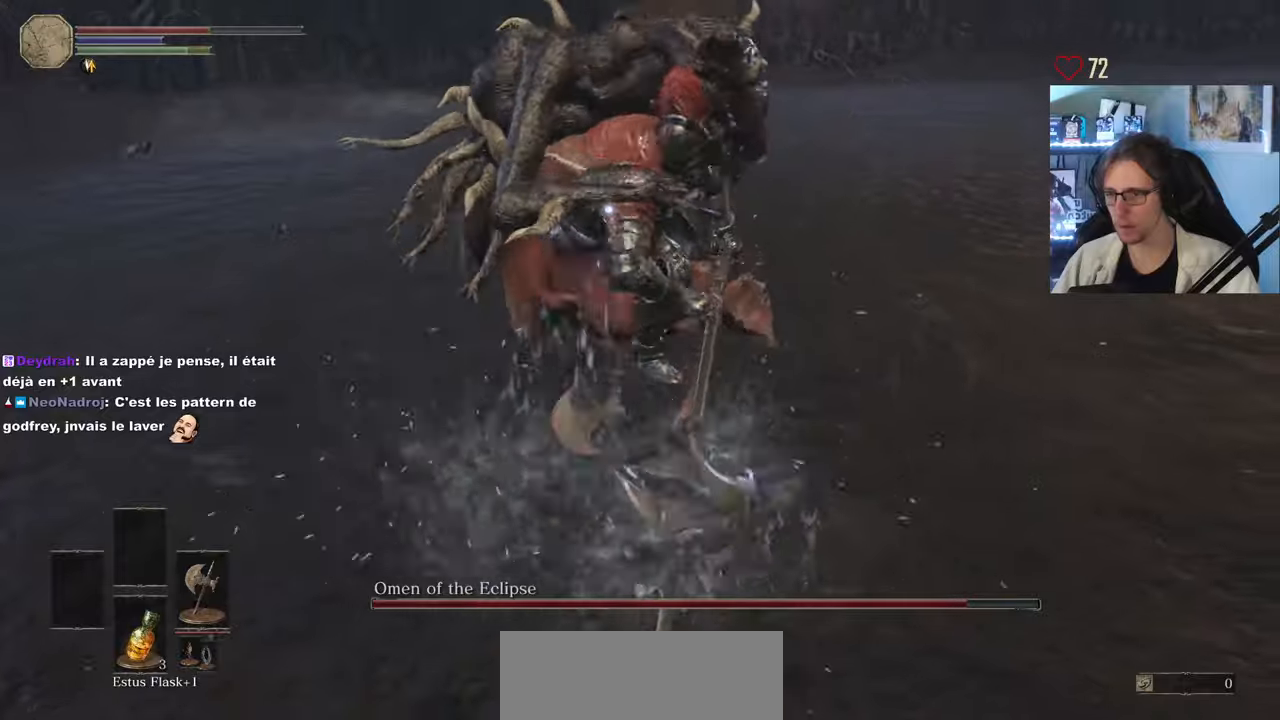
{"keys": ["d", "z"], "mouse": [], "events": [[33, "space", "down"], [116, "space", "up"]]}
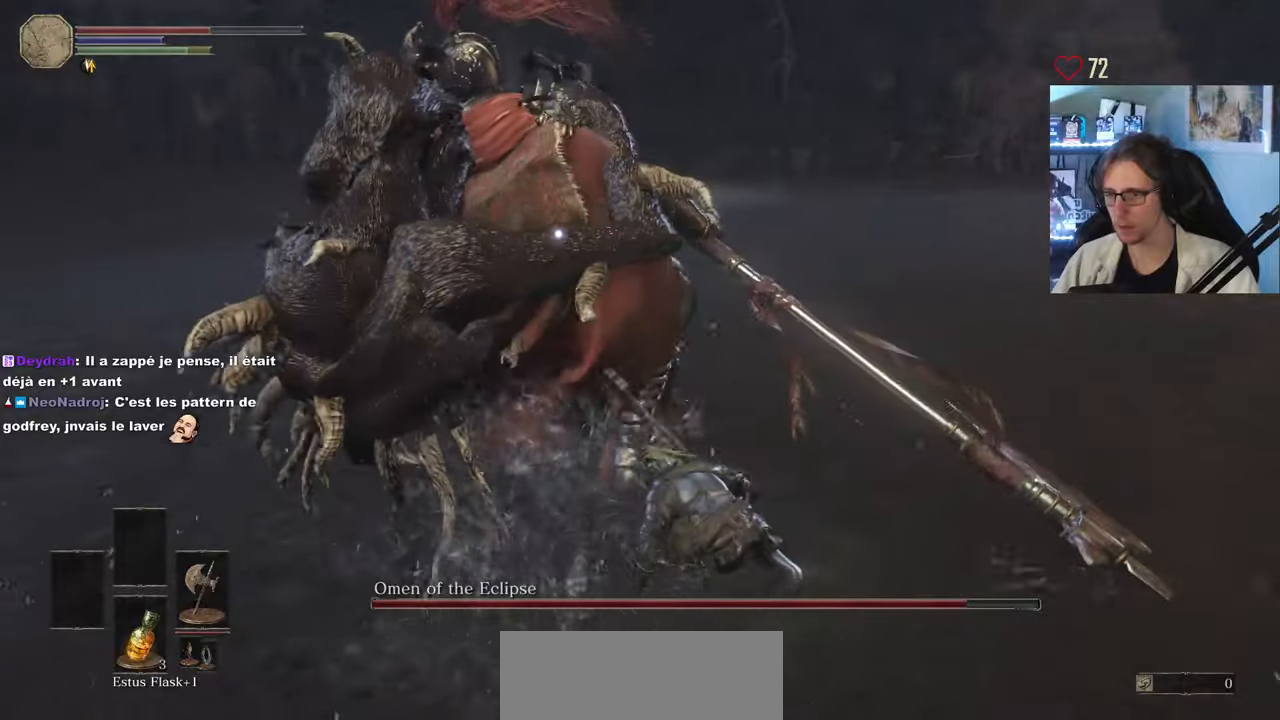
{"keys": ["d", "z"], "mouse": [], "events": [[83, "space", "down"], [416, "space", "up"]]}
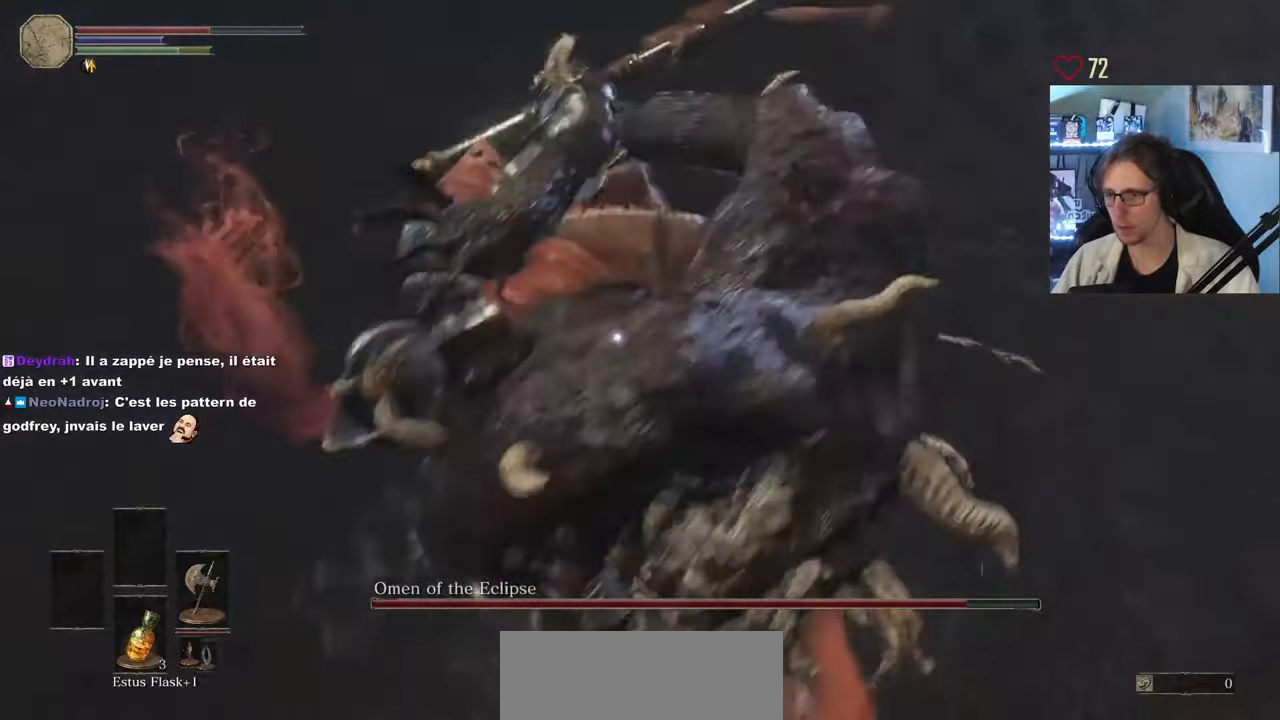
{"keys": ["space", "z"], "mouse": [], "events": [[200, "d", "up"], [333, "space", "down"]]}
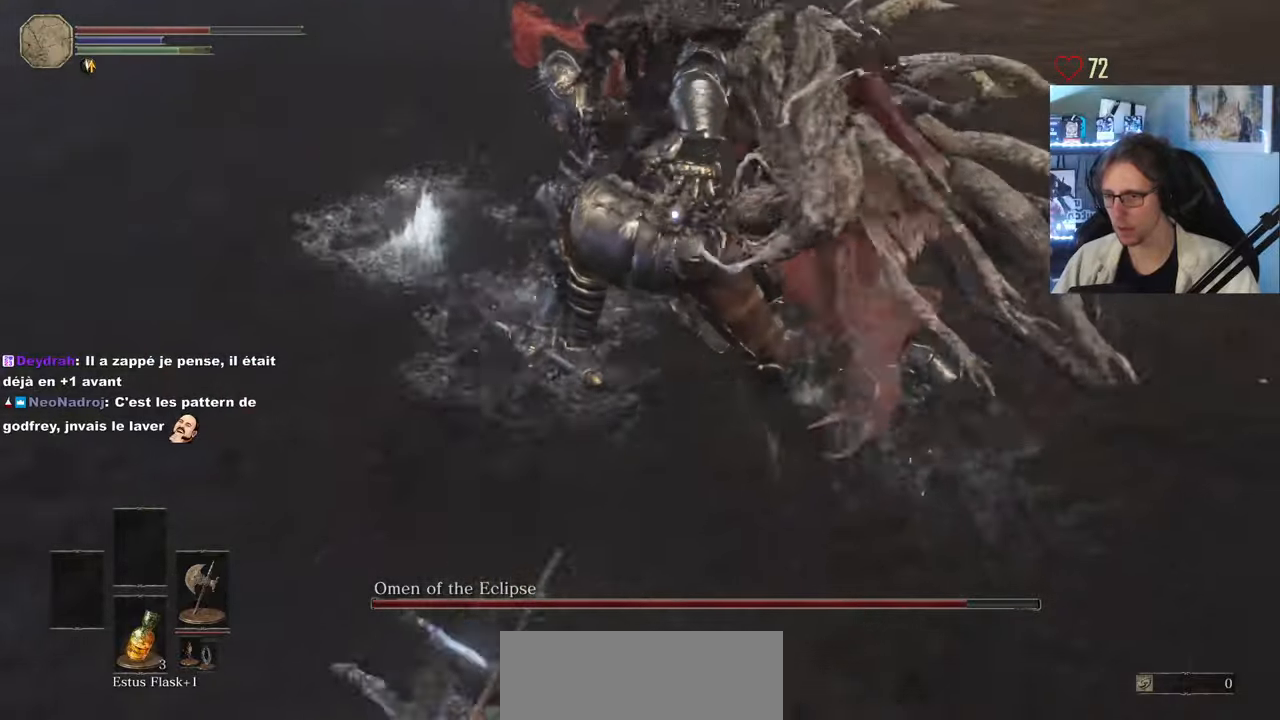
{"keys": ["space", "z"], "mouse": [], "events": [[33, "d", "down"], [350, "d", "up"], [400, "mouse_left", "down"], [500, "mouse_left", "up"]]}
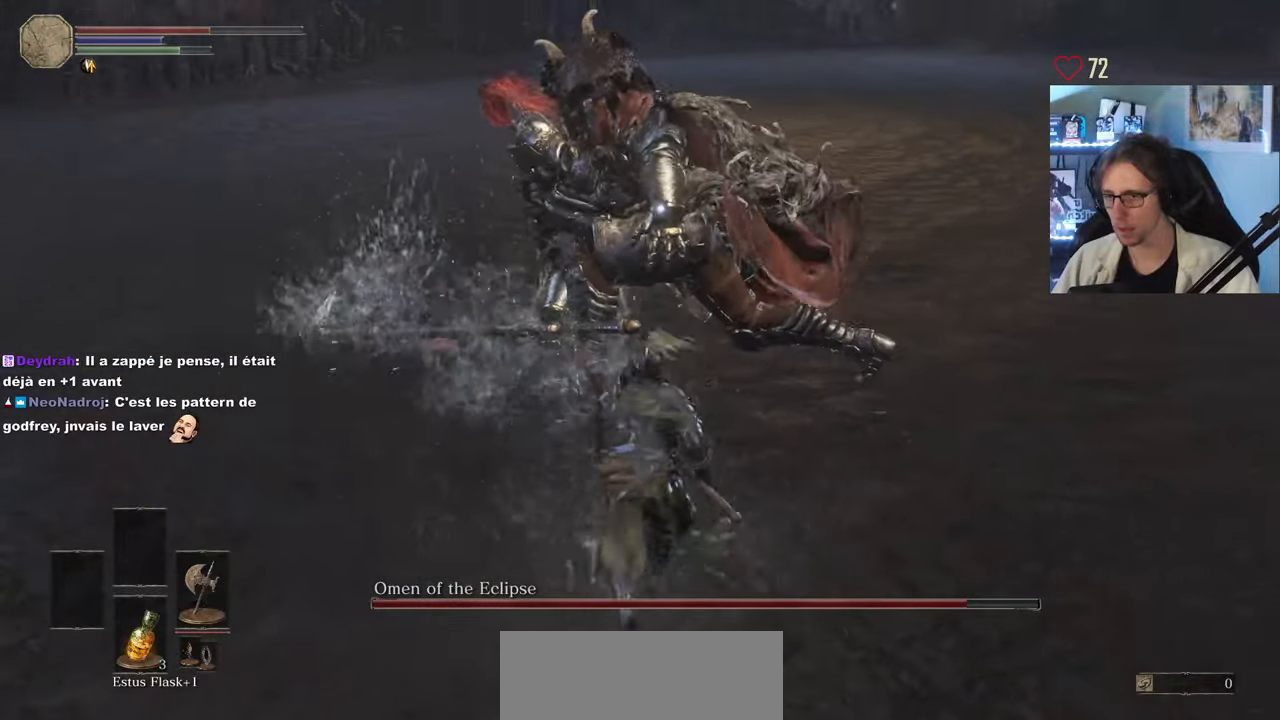
{"keys": ["z"], "mouse": ["left"], "events": [[83, "mouse_left", "down"], [233, "mouse_left", "up"], [283, "space", "up"], [416, "mouse_left", "down"]]}
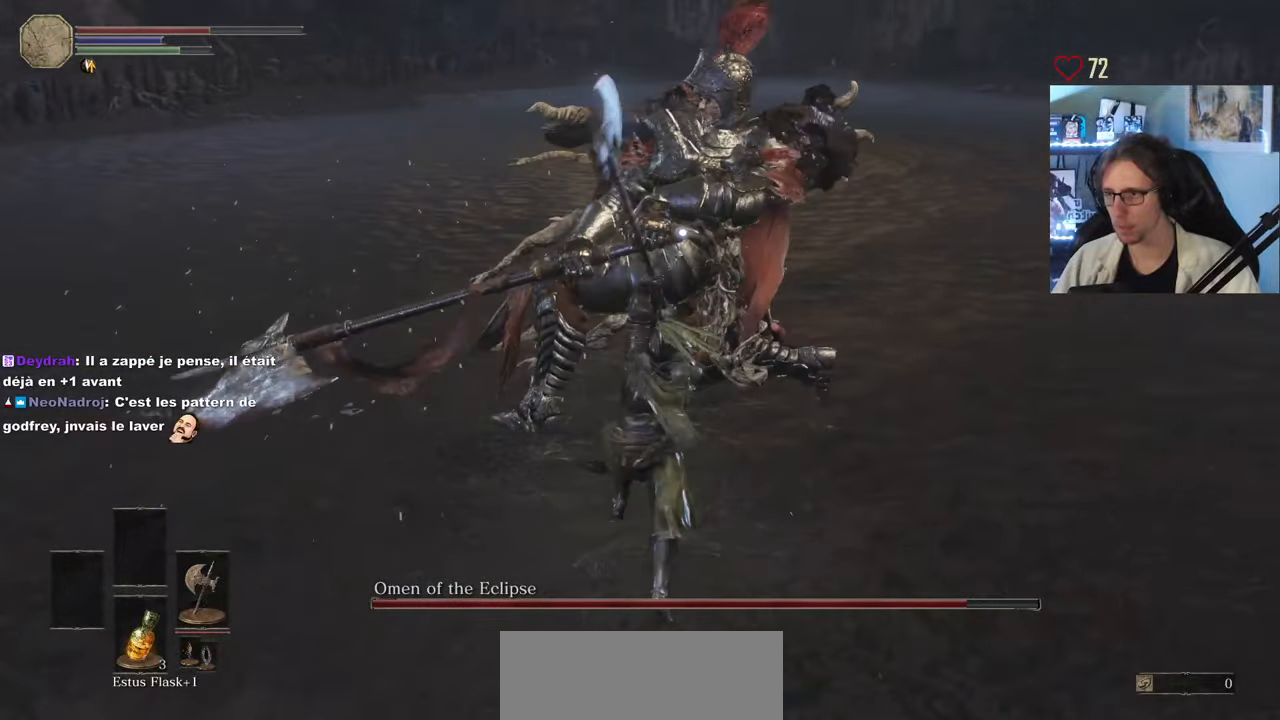
{"keys": ["z"], "mouse": [], "events": [[16, "mouse_left", "up"], [150, "mouse_left", "down"], [250, "mouse_left", "up"], [333, "mouse_left", "down"], [483, "mouse_left", "up"]]}
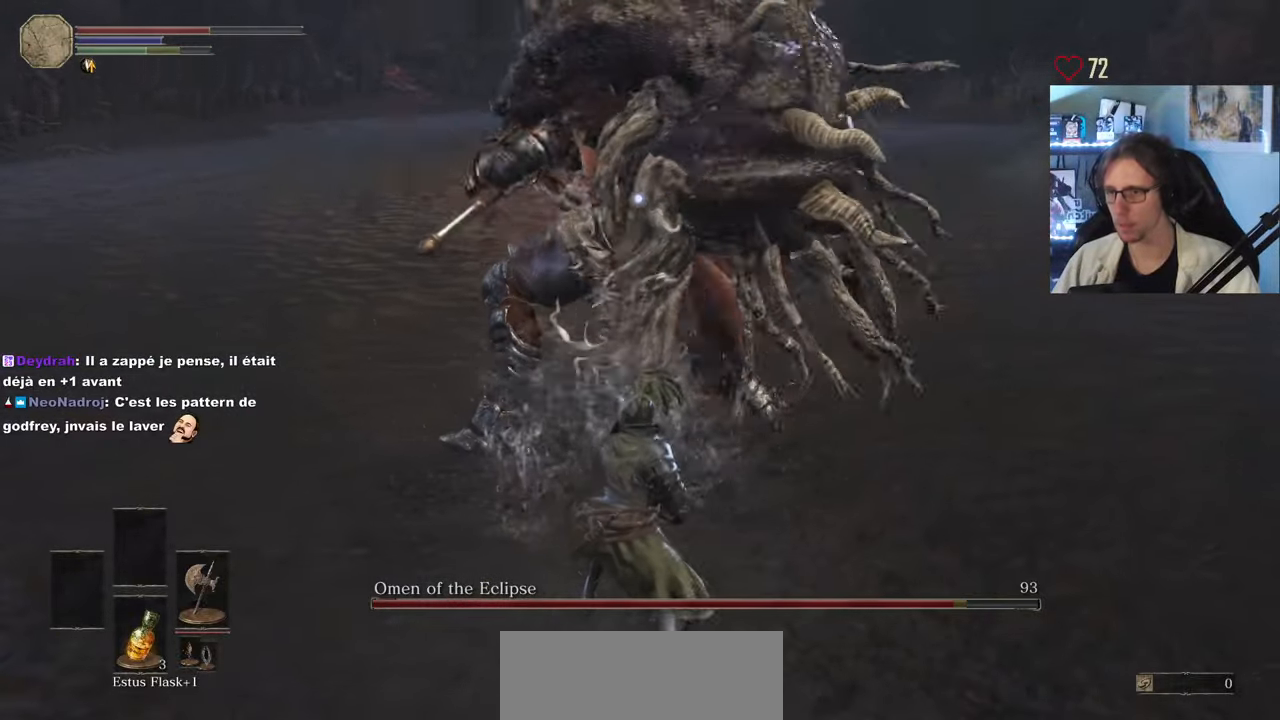
{"keys": ["z"], "mouse": [], "events": []}
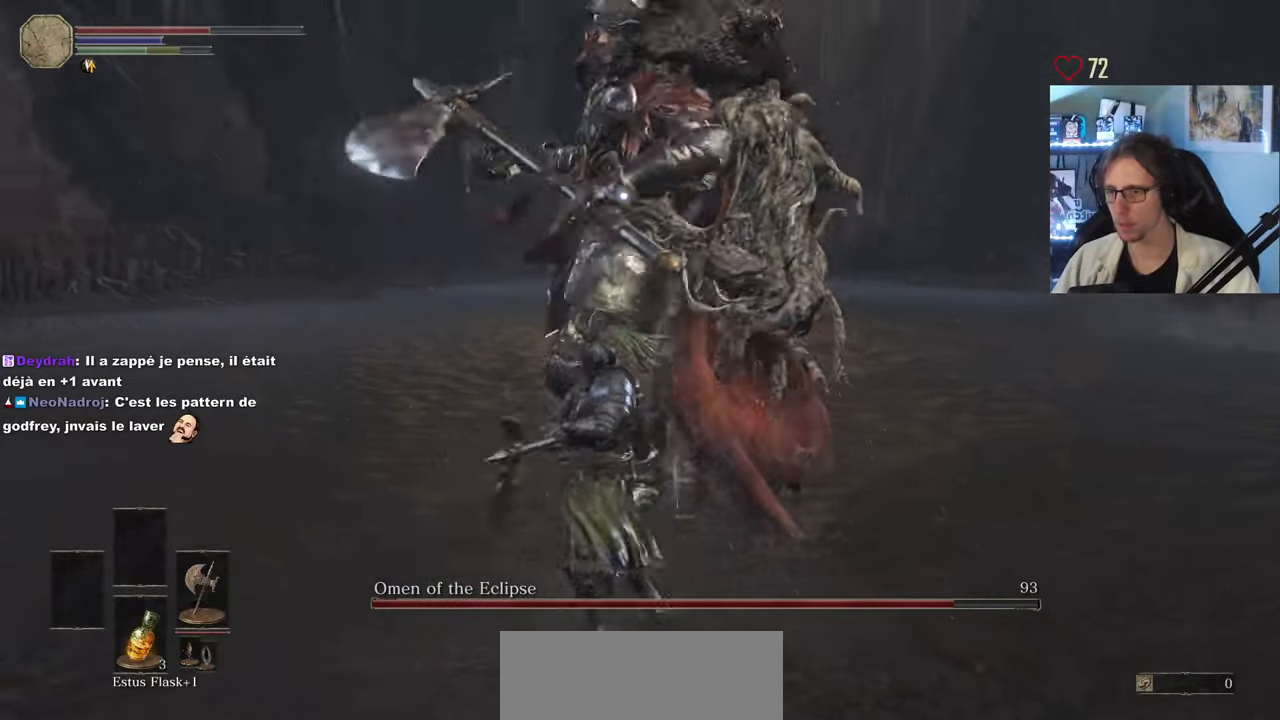
{"keys": ["d", "z"], "mouse": [], "events": [[183, "d", "down"]]}
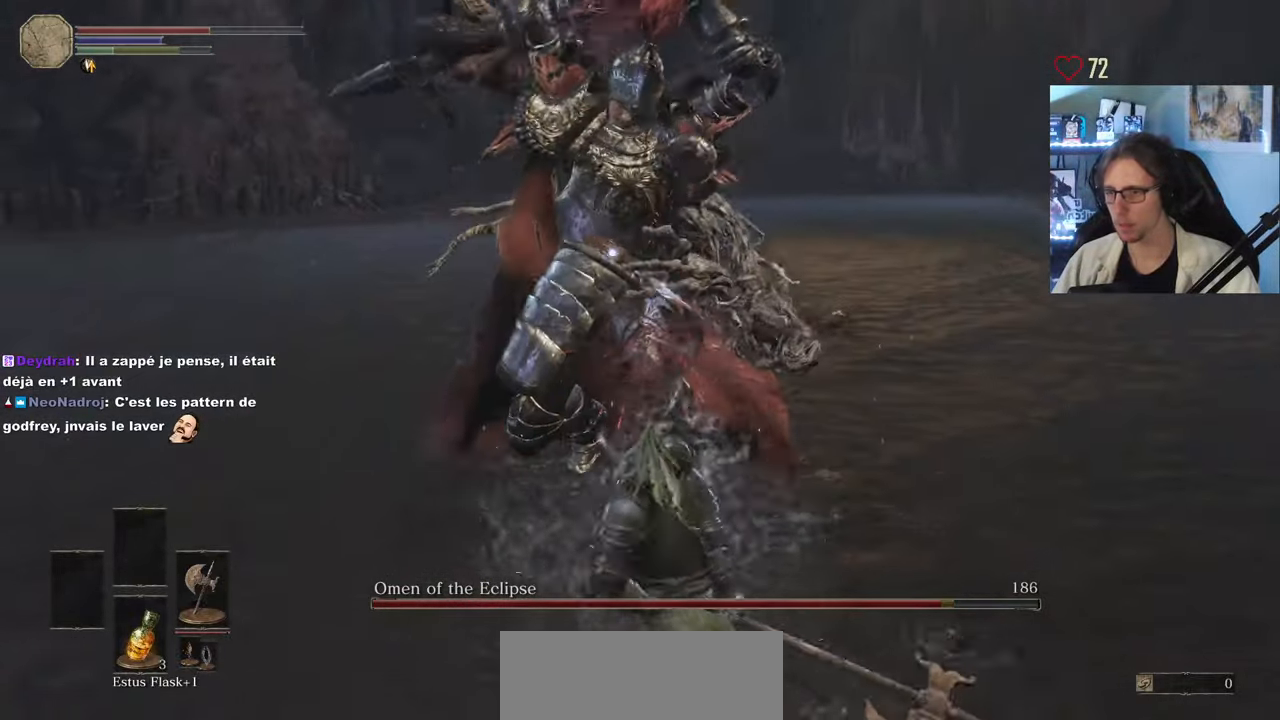
{"keys": ["d", "z"], "mouse": [], "events": [[16, "space", "down"], [100, "space", "up"]]}
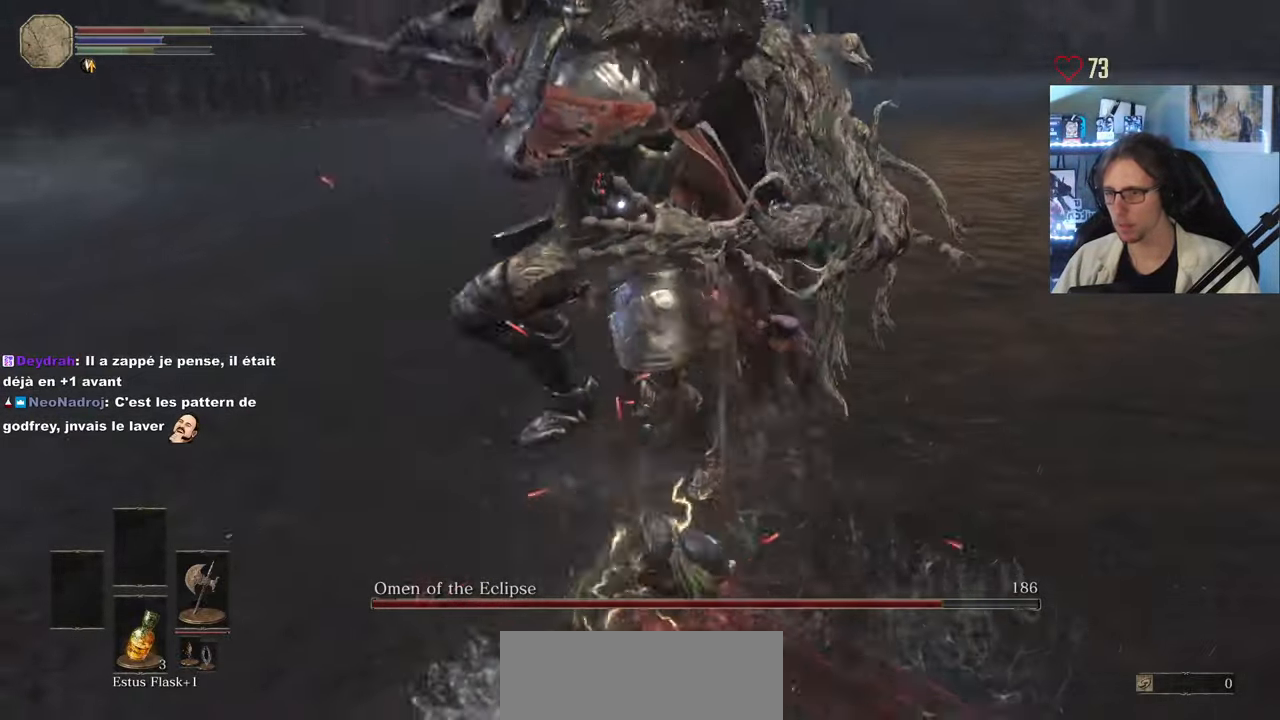
{"keys": ["d", "z"], "mouse": [], "events": [[166, "space", "down"], [300, "space", "up"]]}
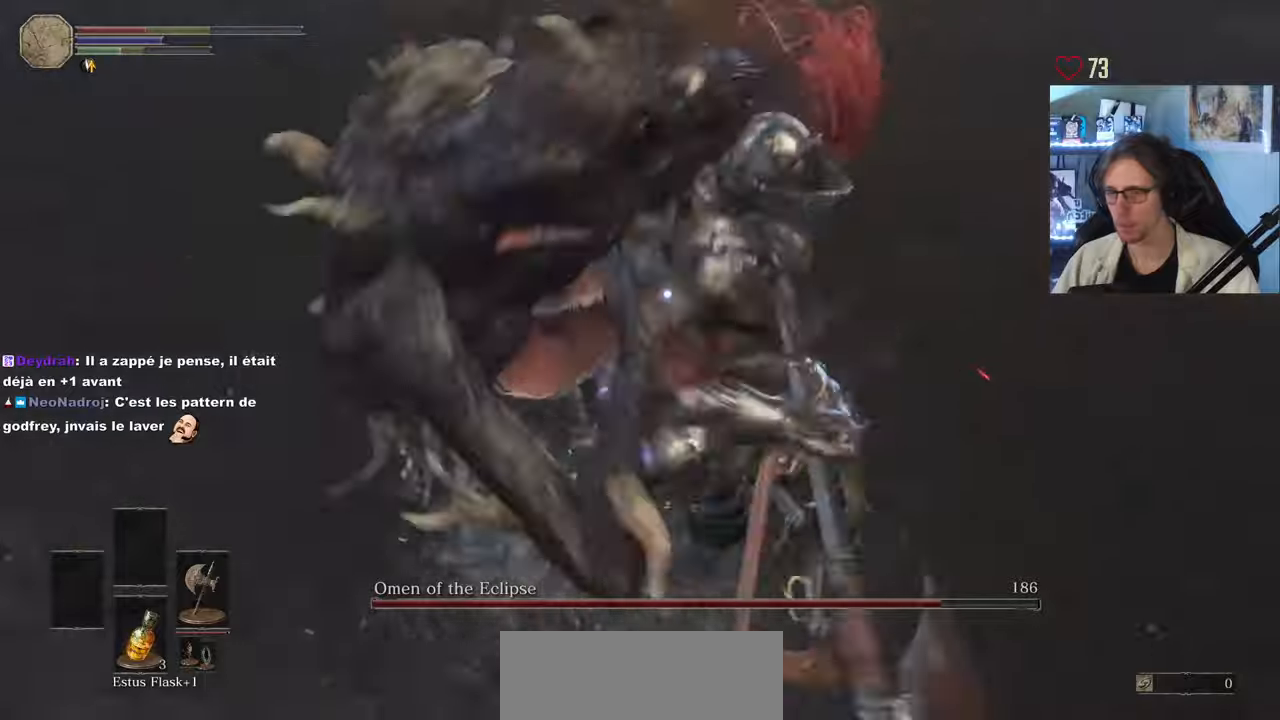
{"keys": ["d", "z"], "mouse": [], "events": [[83, "d", "up"], [417, "d", "down"]]}
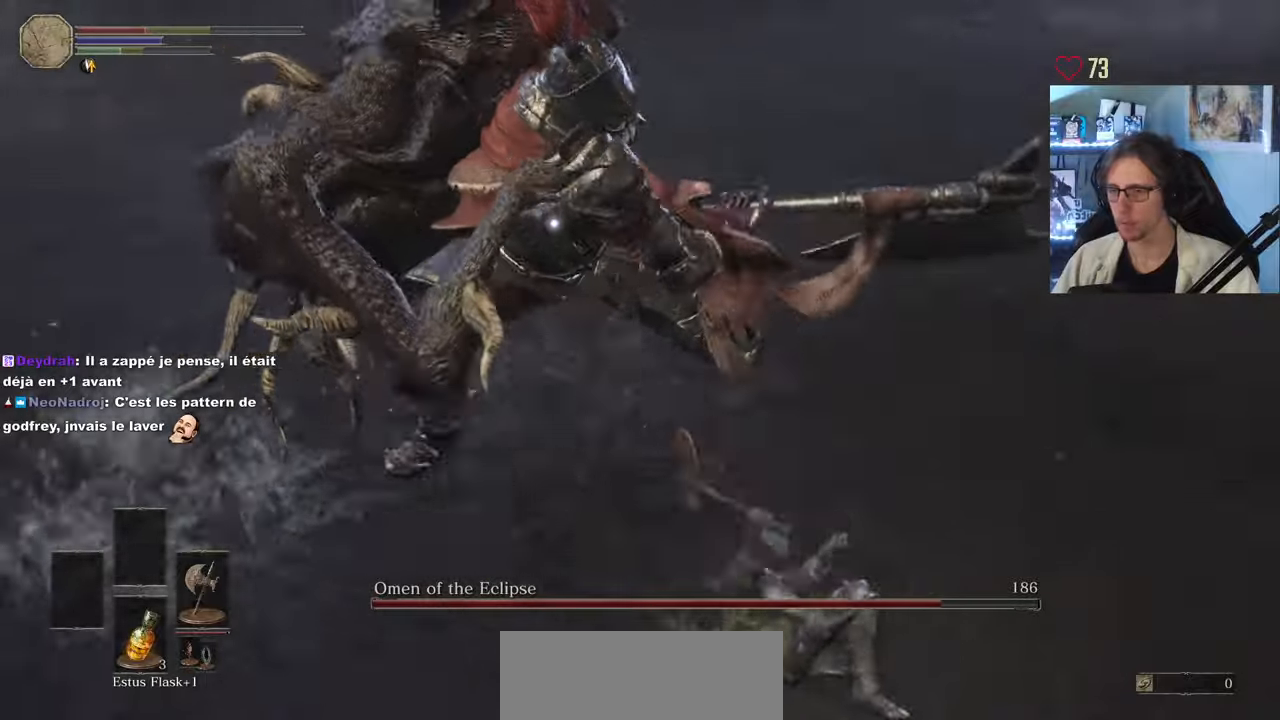
{"keys": ["z"], "mouse": ["wheel"], "events": [[200, "space", "down"], [333, "space", "up"], [433, "d", "up"], [483, "mouse_wheel", "down"]]}
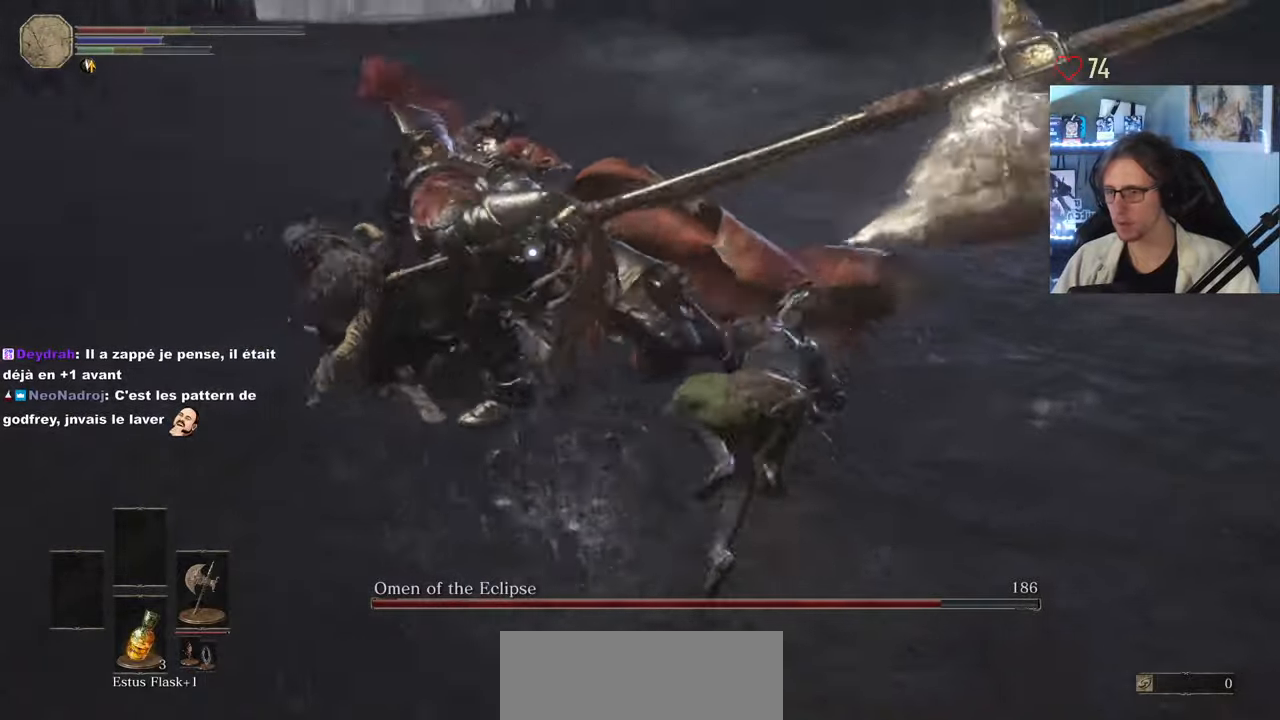
{"keys": ["r", "s"], "mouse": [], "events": [[117, "mouse_wheel", "up"], [267, "z", "up"], [300, "s", "down"], [500, "r", "down"]]}
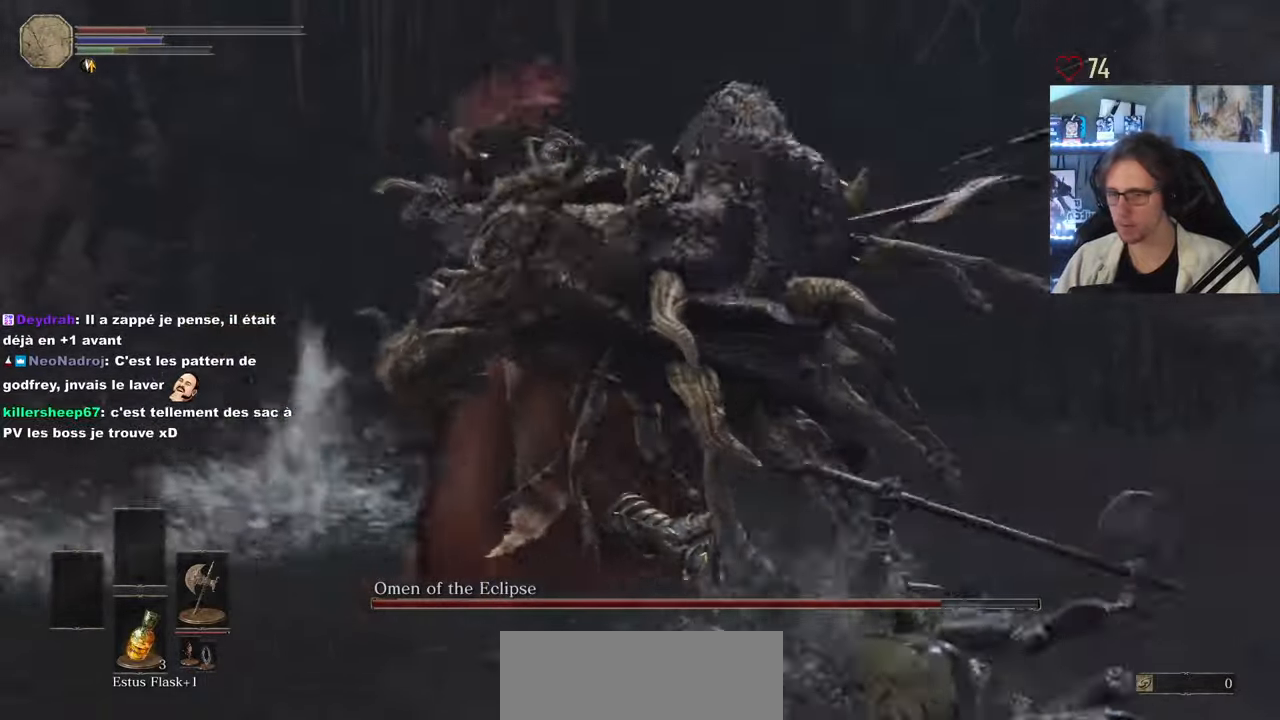
{"keys": [], "mouse": [], "events": [[83, "r", "up"], [183, "r", "down"], [283, "r", "up"], [417, "s", "up"]]}
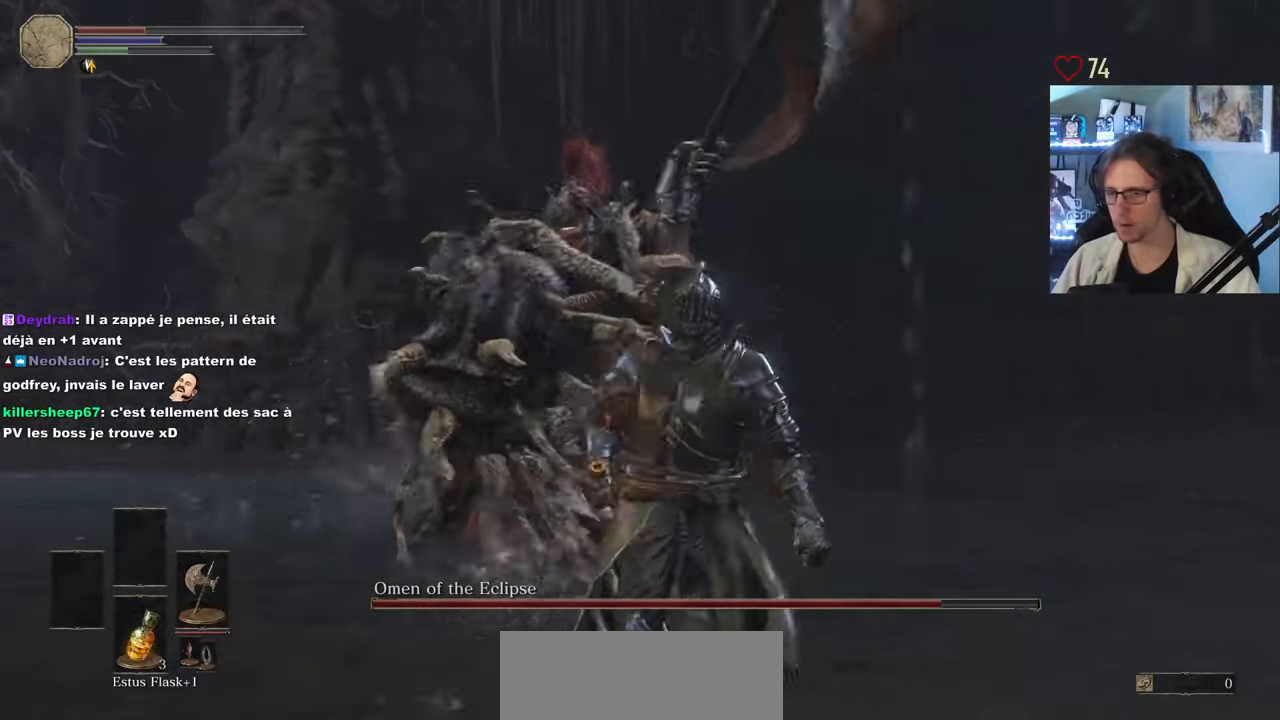
{"keys": [], "mouse": [], "events": [[333, "mouse_wheel", "down"], [433, "mouse_wheel", "up"]]}
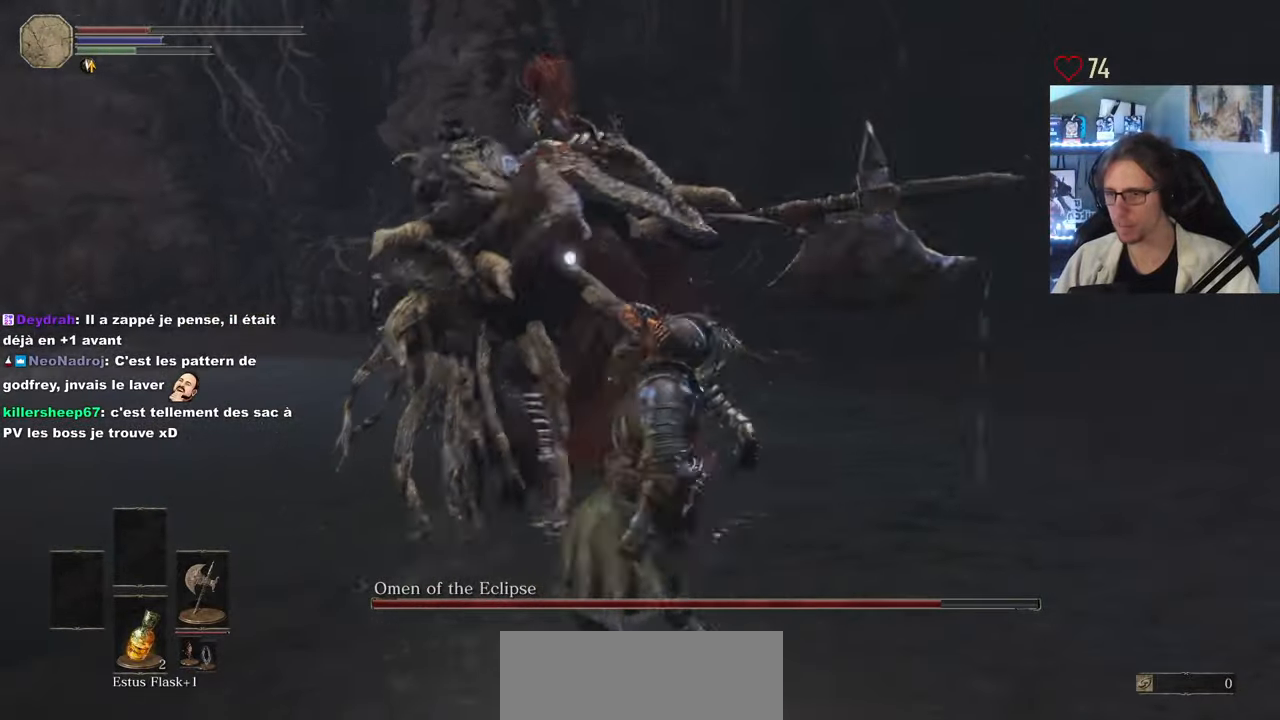
{"keys": ["d", "space", "z"], "mouse": [], "events": [[67, "d", "down"], [67, "space", "down"], [67, "z", "down"]]}
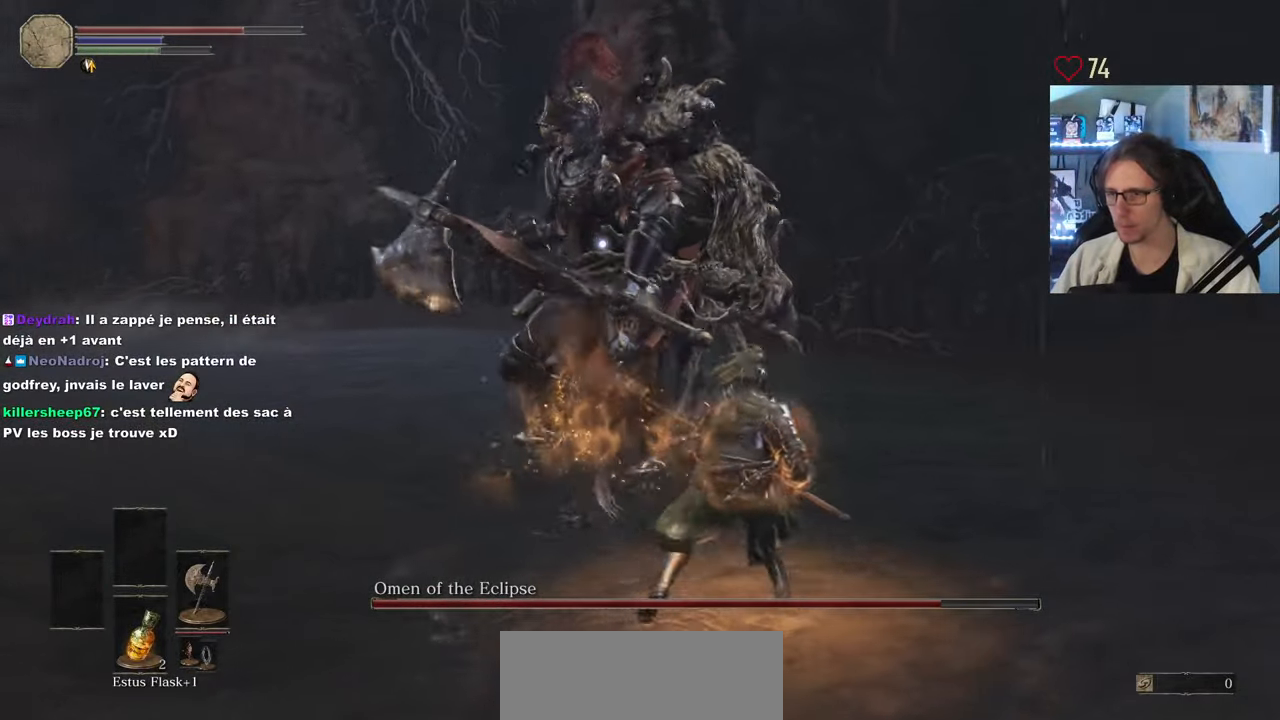
{"keys": ["d", "z"], "mouse": [], "events": [[50, "d", "up"], [317, "d", "down"], [417, "space", "up"]]}
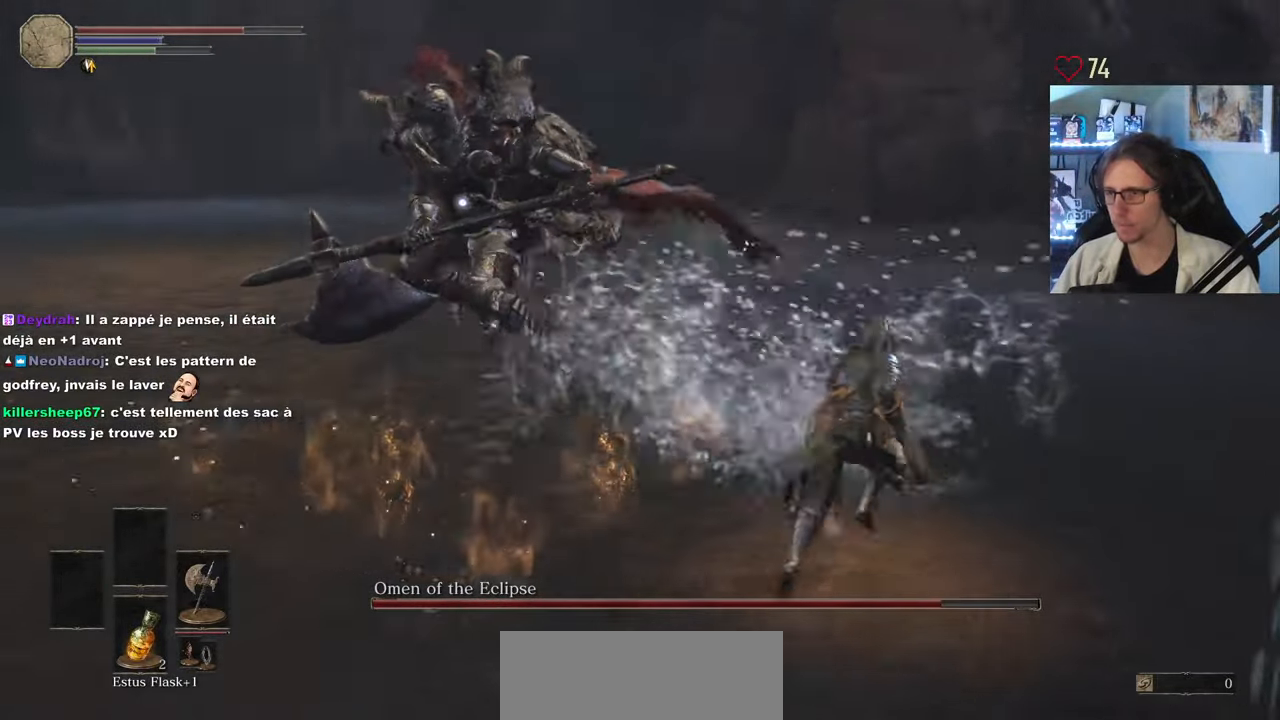
{"keys": ["z"], "mouse": [], "events": [[50, "d", "up"]]}
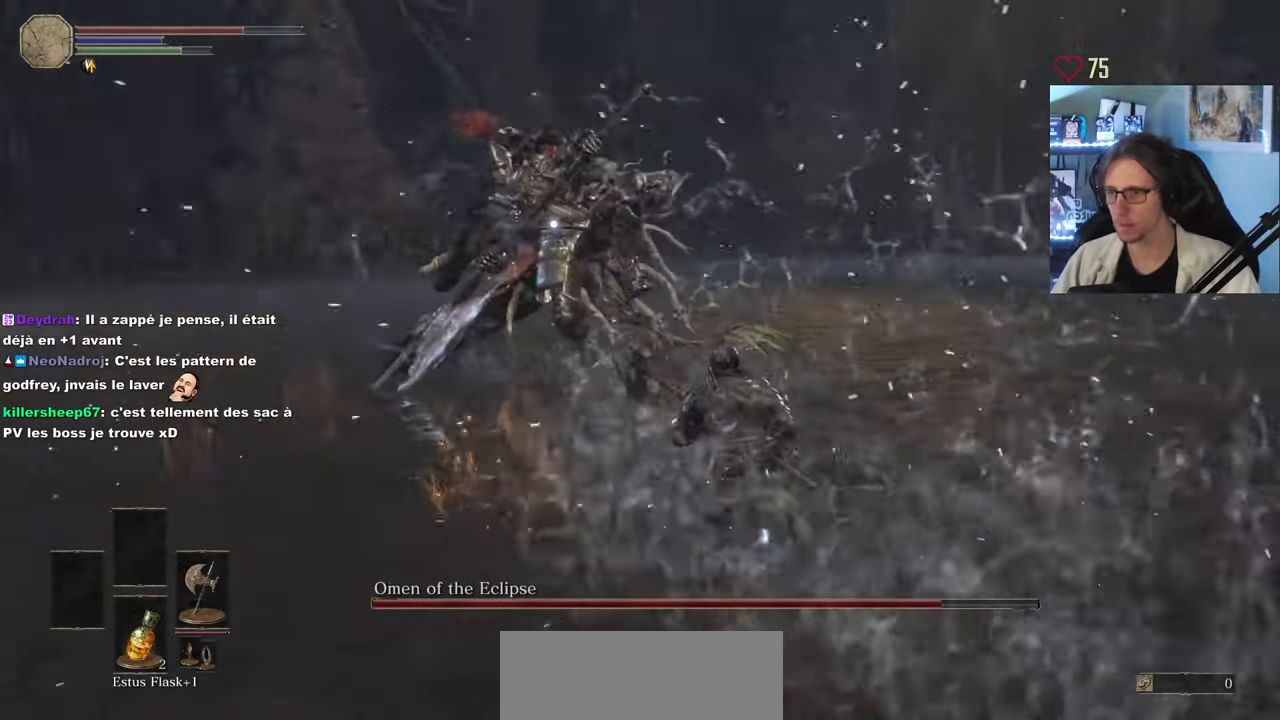
{"keys": ["d", "z"], "mouse": [], "events": [[217, "d", "down"], [217, "space", "down"], [350, "space", "up"]]}
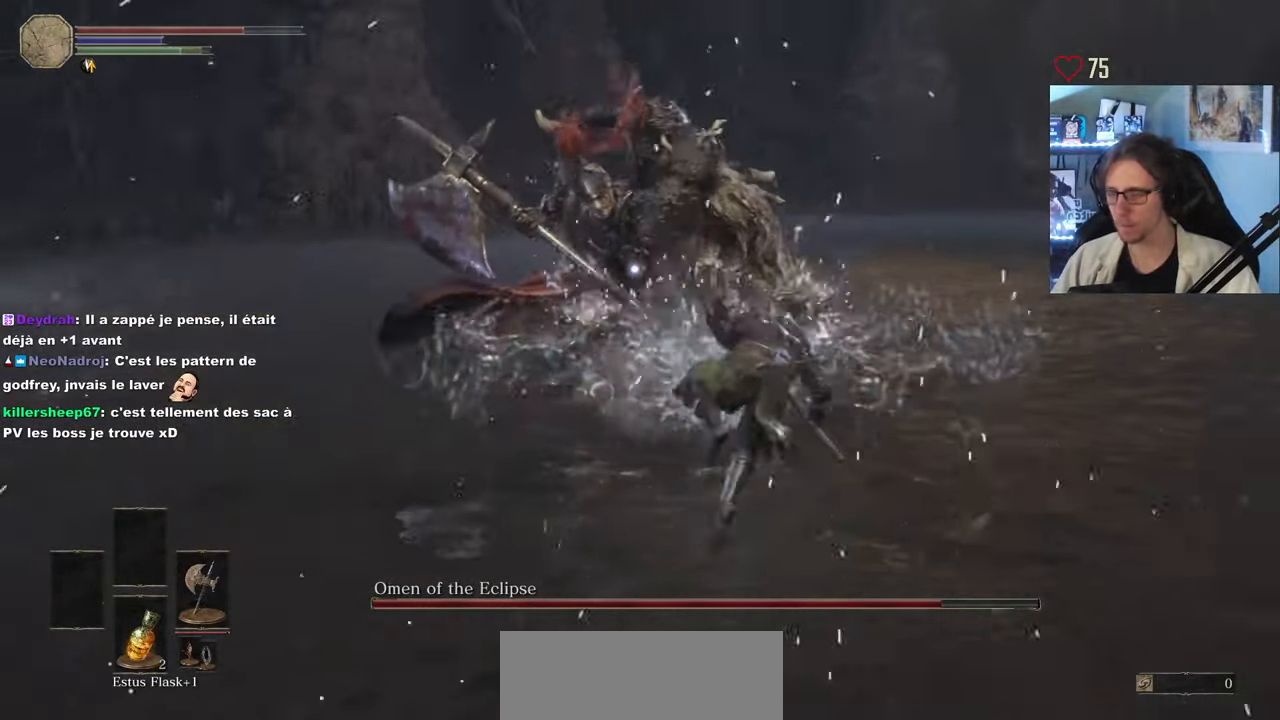
{"keys": ["d", "z"], "mouse": [], "events": []}
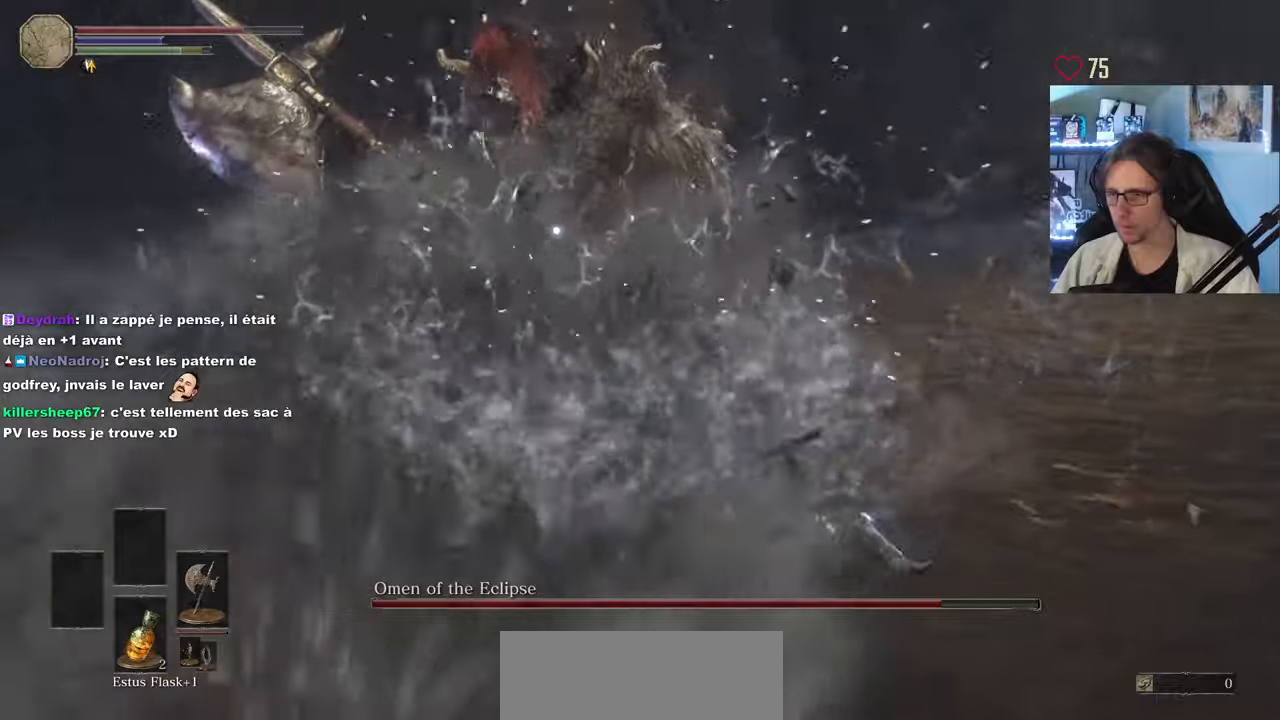
{"keys": ["d", "z"], "mouse": ["left"], "events": [[384, "mouse_left", "down"]]}
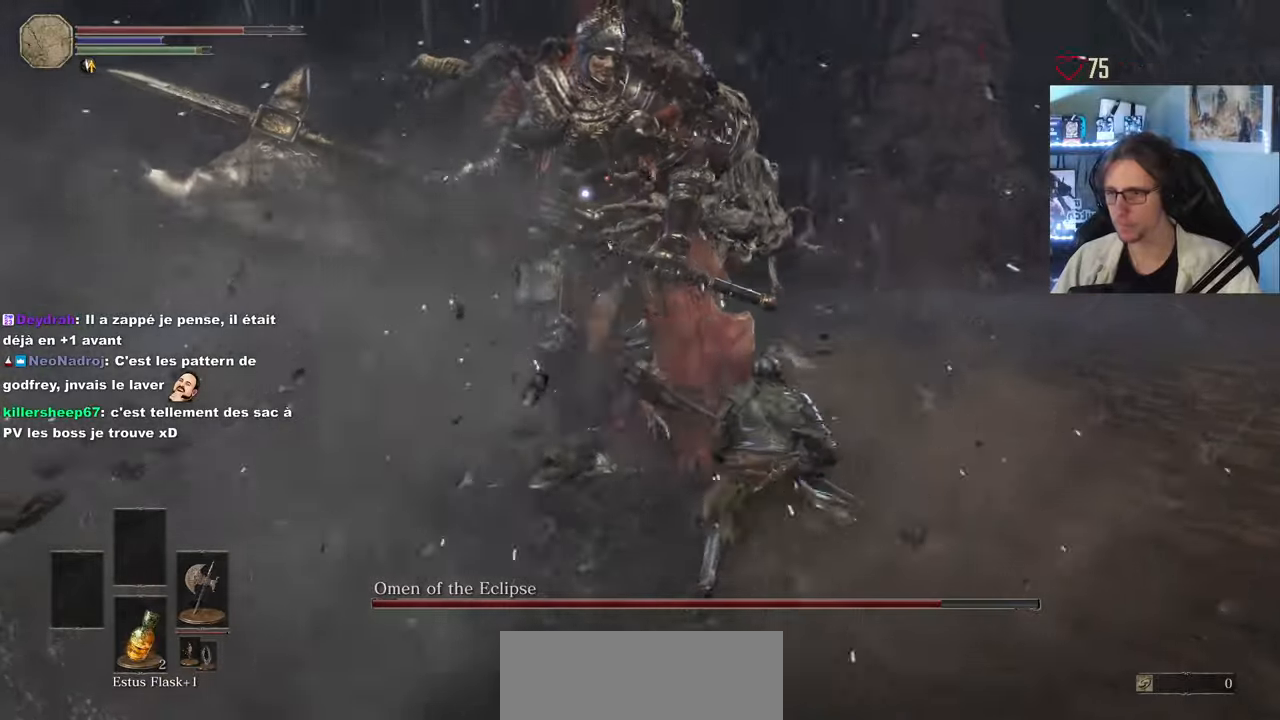
{"keys": ["d", "z"], "mouse": [], "events": [[34, "mouse_left", "up"]]}
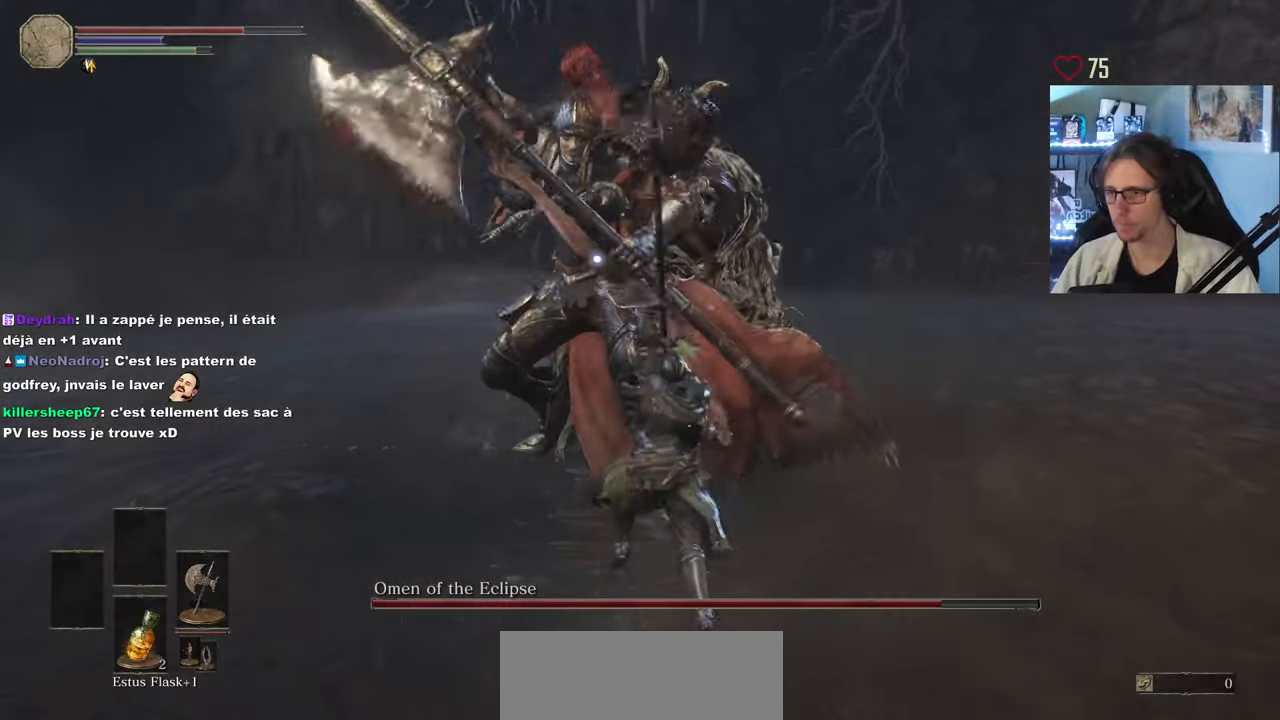
{"keys": ["d", "z"], "mouse": [], "events": []}
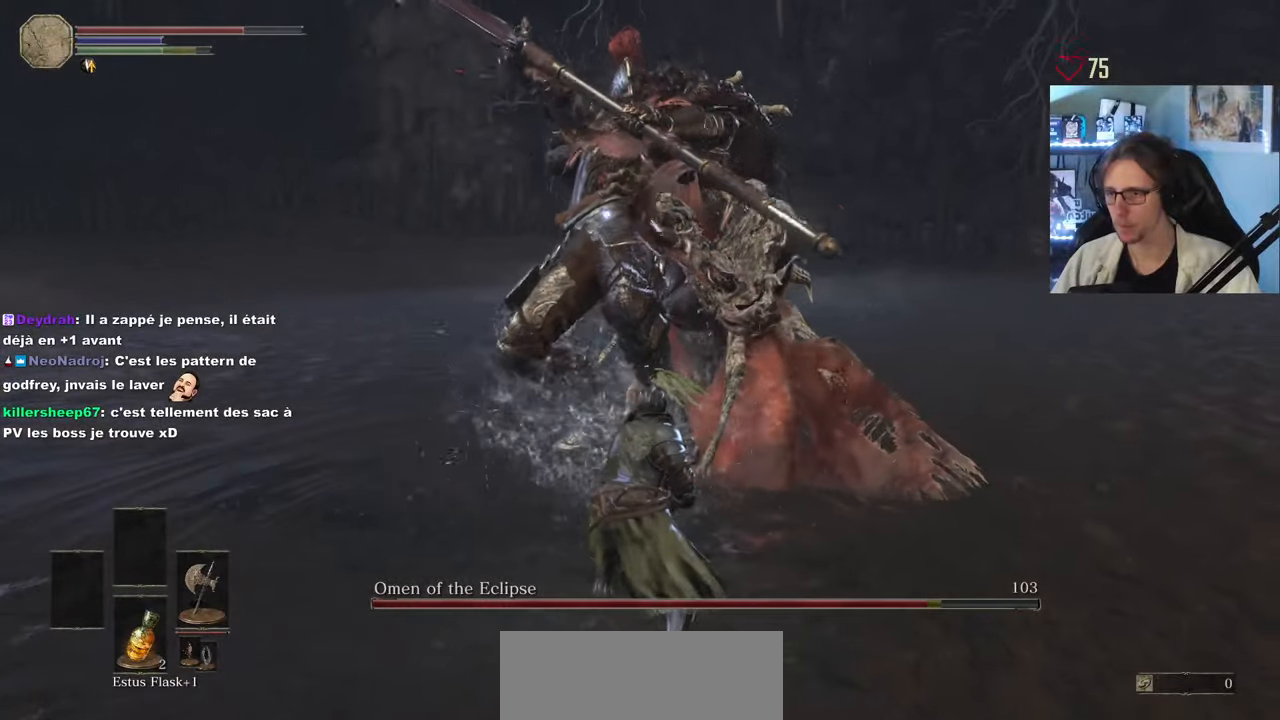
{"keys": ["d", "z"], "mouse": [], "events": [[50, "space", "down"], [150, "space", "up"]]}
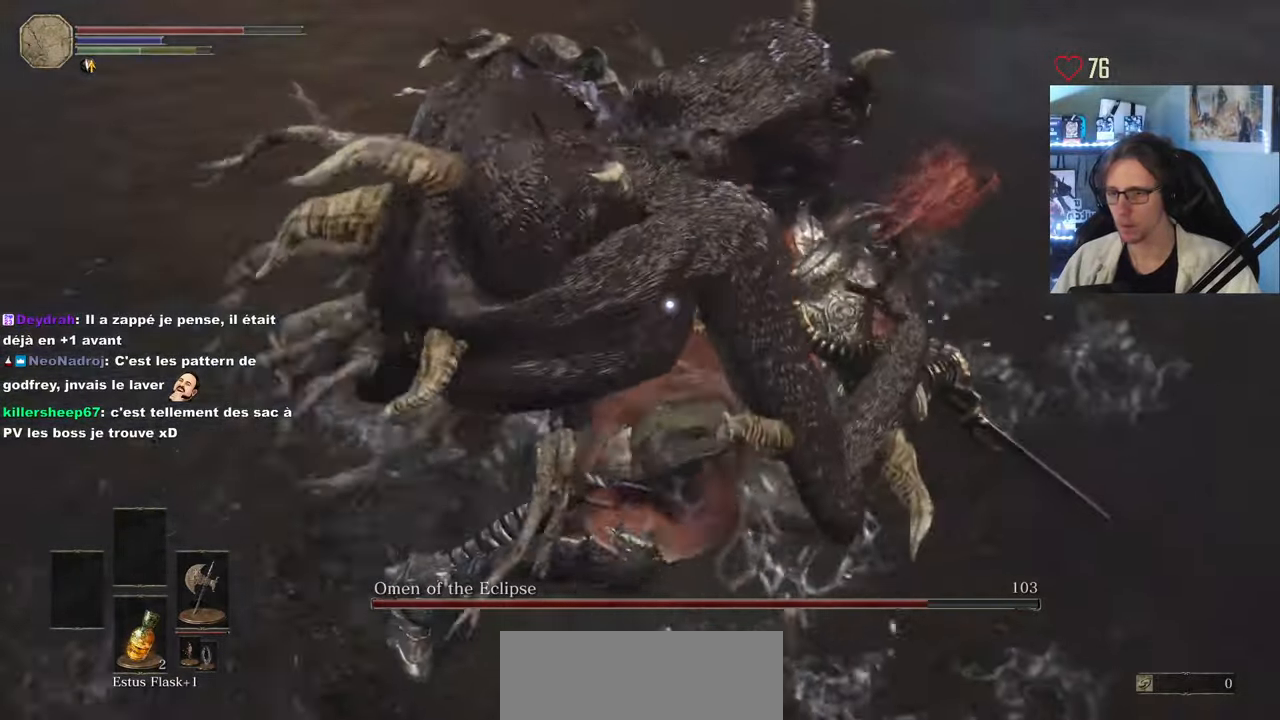
{"keys": ["d", "space", "z"], "mouse": [], "events": [[500, "space", "down"]]}
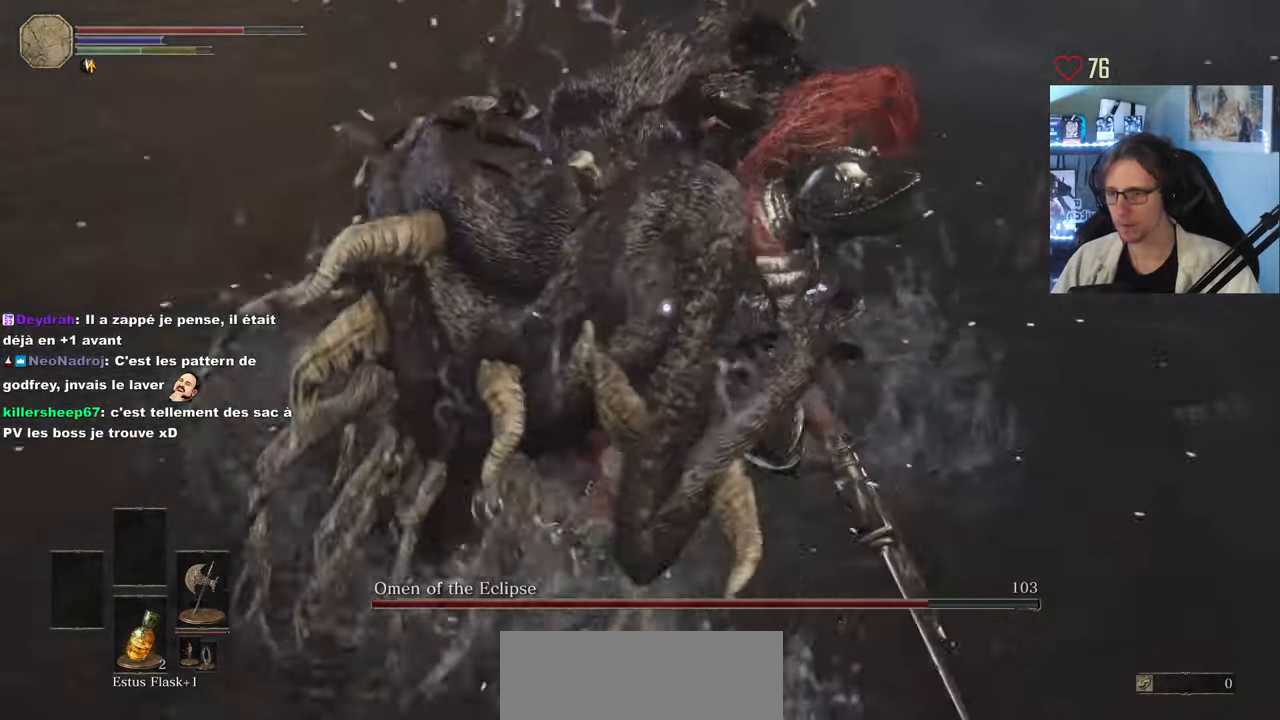
{"keys": ["z"], "mouse": [], "events": [[134, "space", "up"], [184, "d", "up"]]}
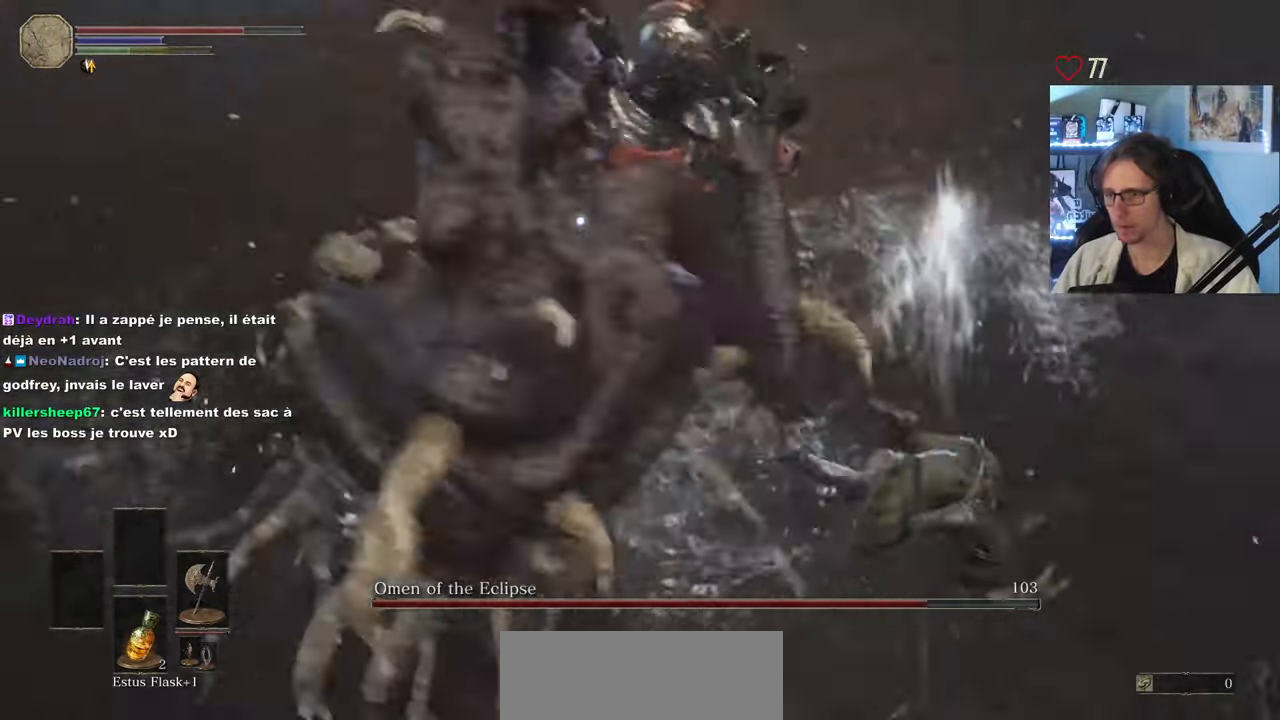
{"keys": ["d", "z"], "mouse": [], "events": [[484, "d", "down"]]}
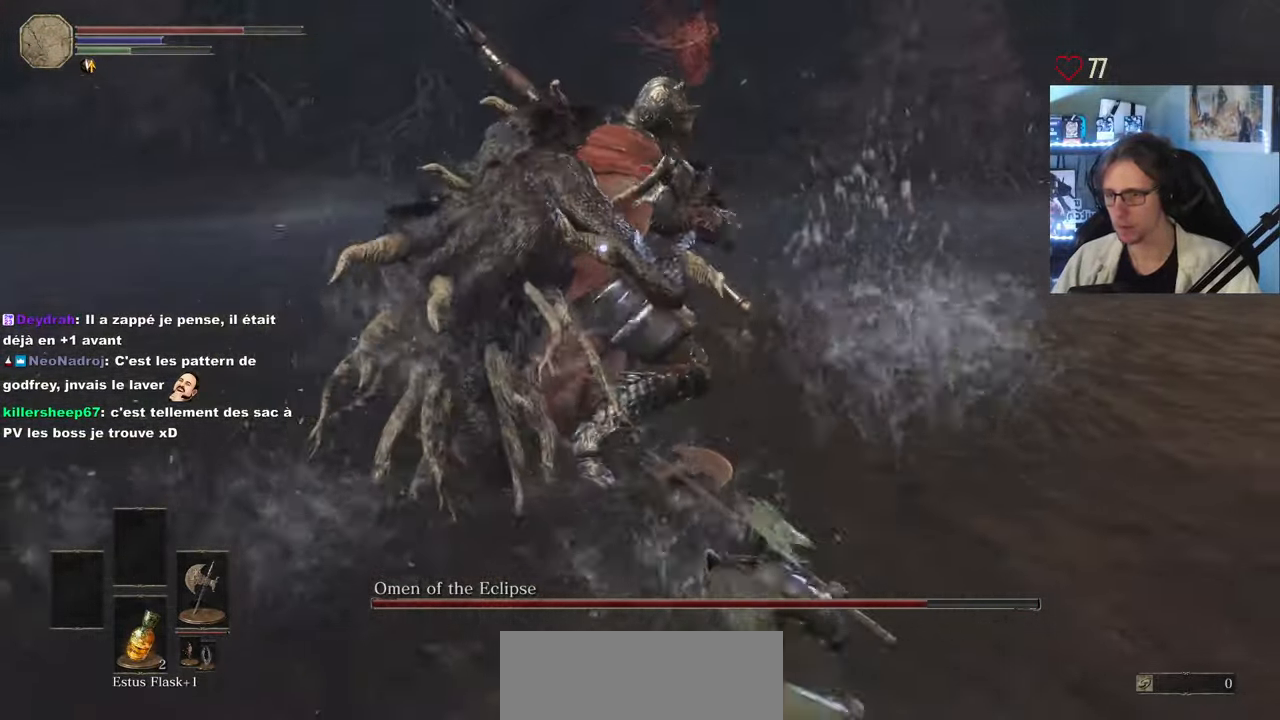
{"keys": ["d", "space", "z"], "mouse": [], "events": [[500, "space", "down"]]}
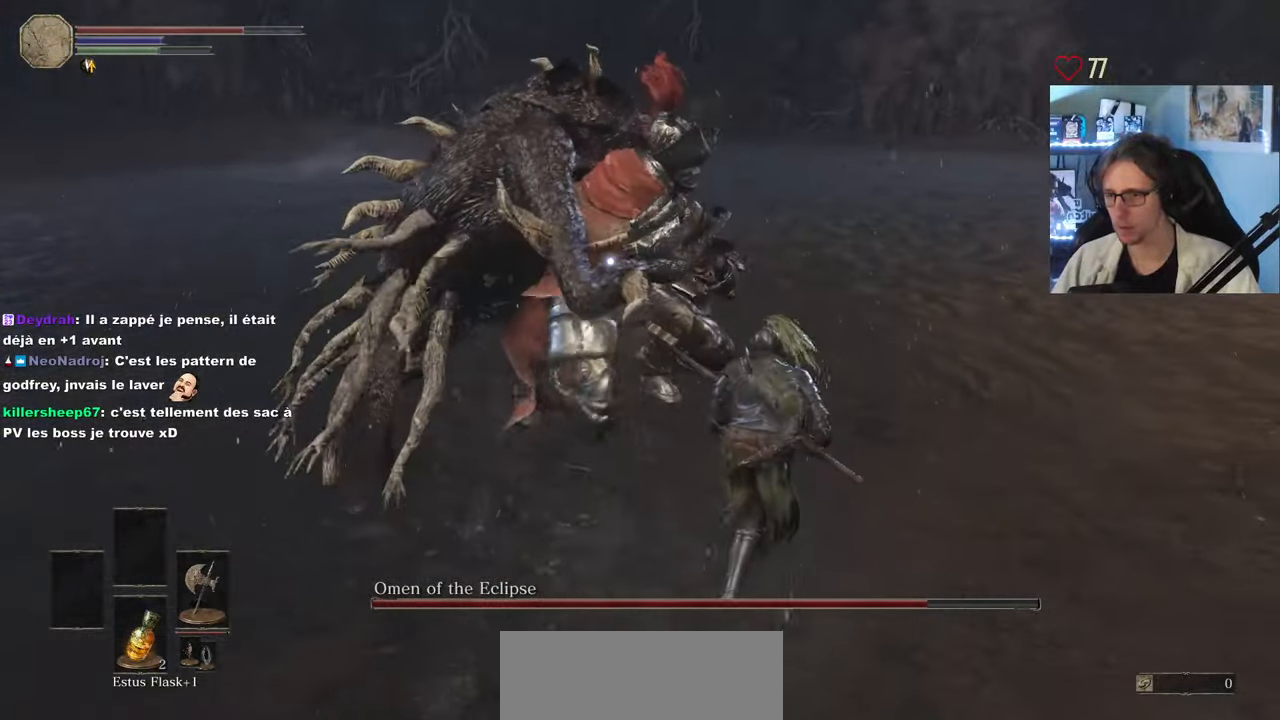
{"keys": ["z"], "mouse": [], "events": [[184, "d", "up"], [234, "space", "up"]]}